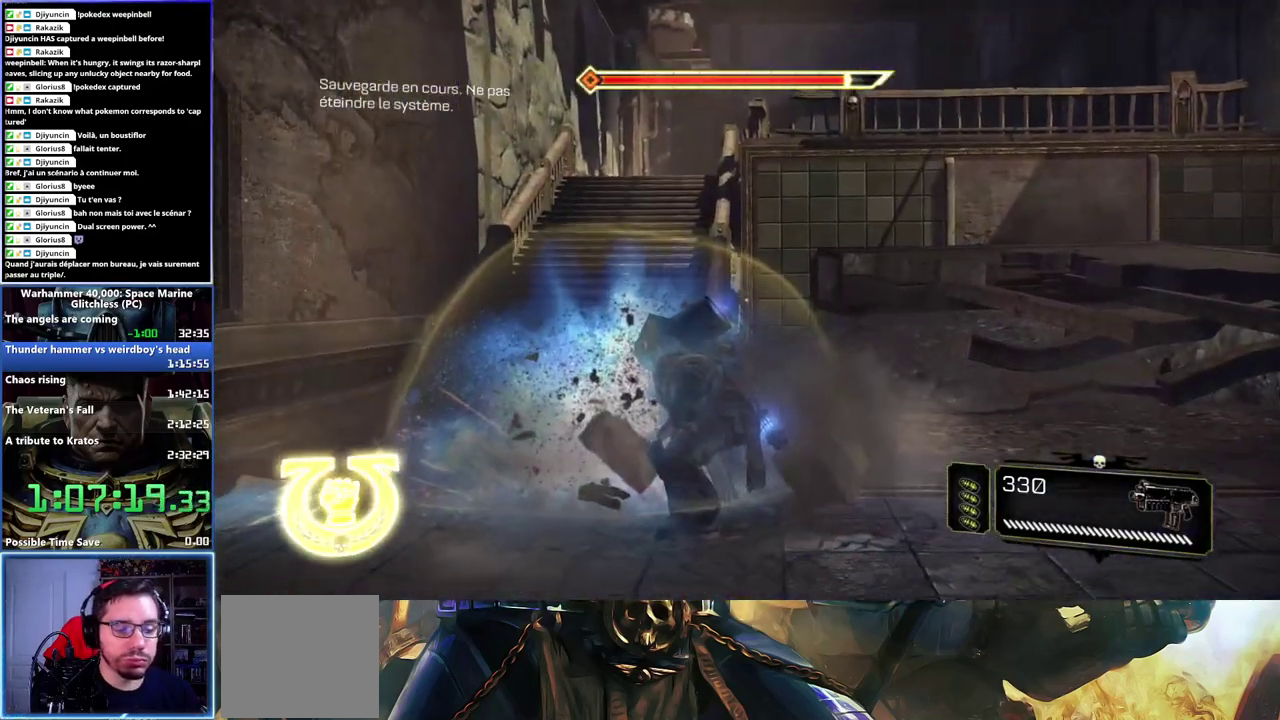
Gameplay with a controller (Xbox layout); each line is a JSON object with the inputs held at the frame after it. "events" lists button and stick changes between this image and that frame as [ms after this image, input, new state], when the widget could be followed in between. Not read: left_stick.
{"buttons": [], "right_stick": "center", "events": []}
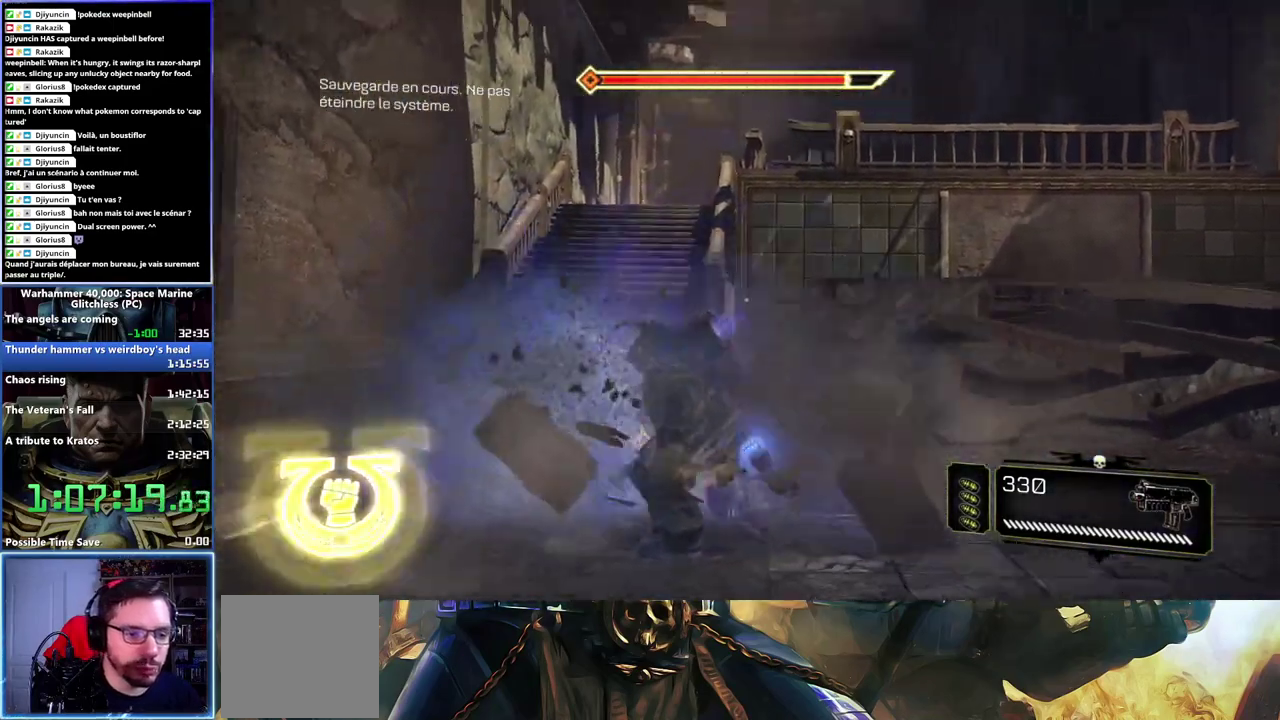
{"buttons": ["A", "L3"], "right_stick": "center"}
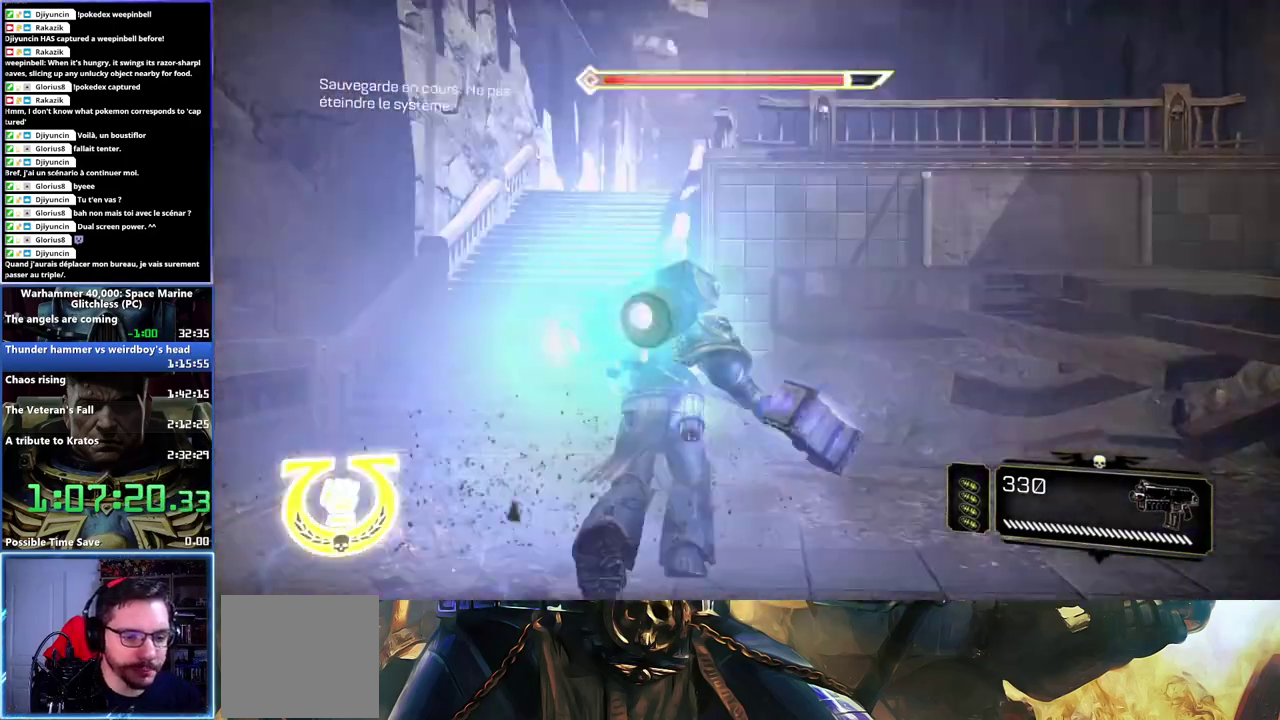
{"buttons": ["A"], "right_stick": "center"}
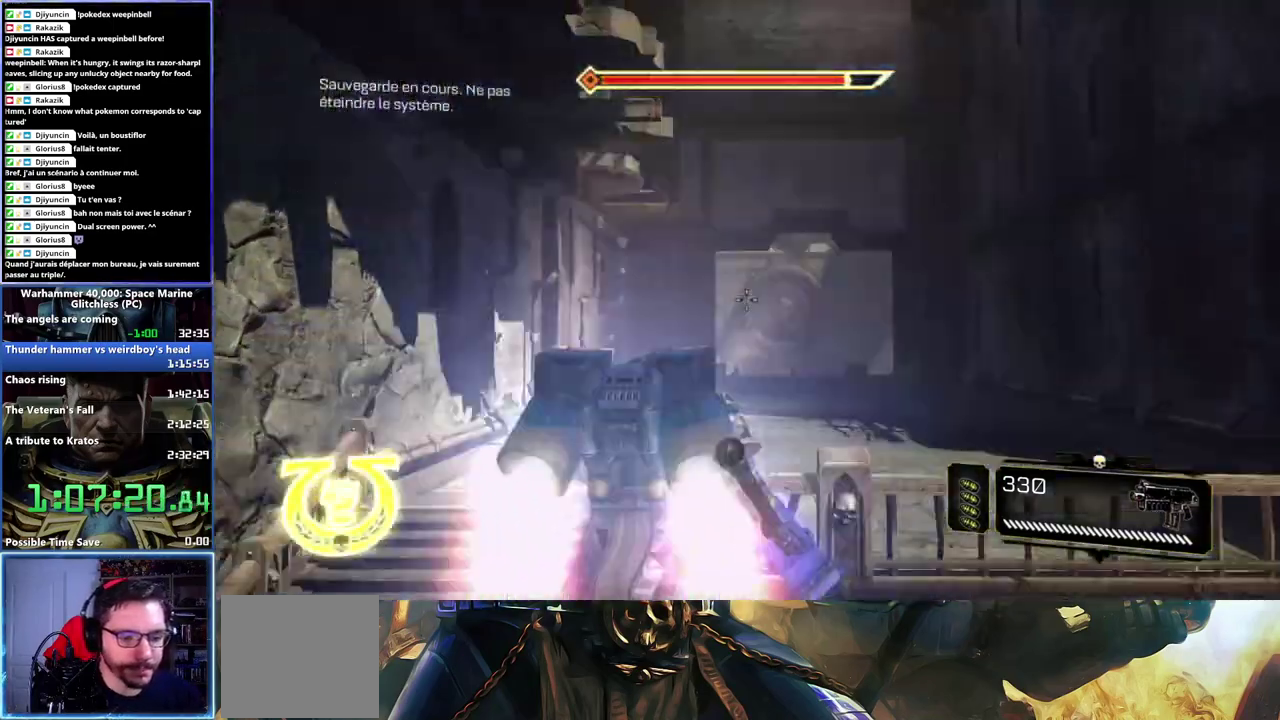
{"buttons": [], "right_stick": "center", "events": [[367, "A", "up"]]}
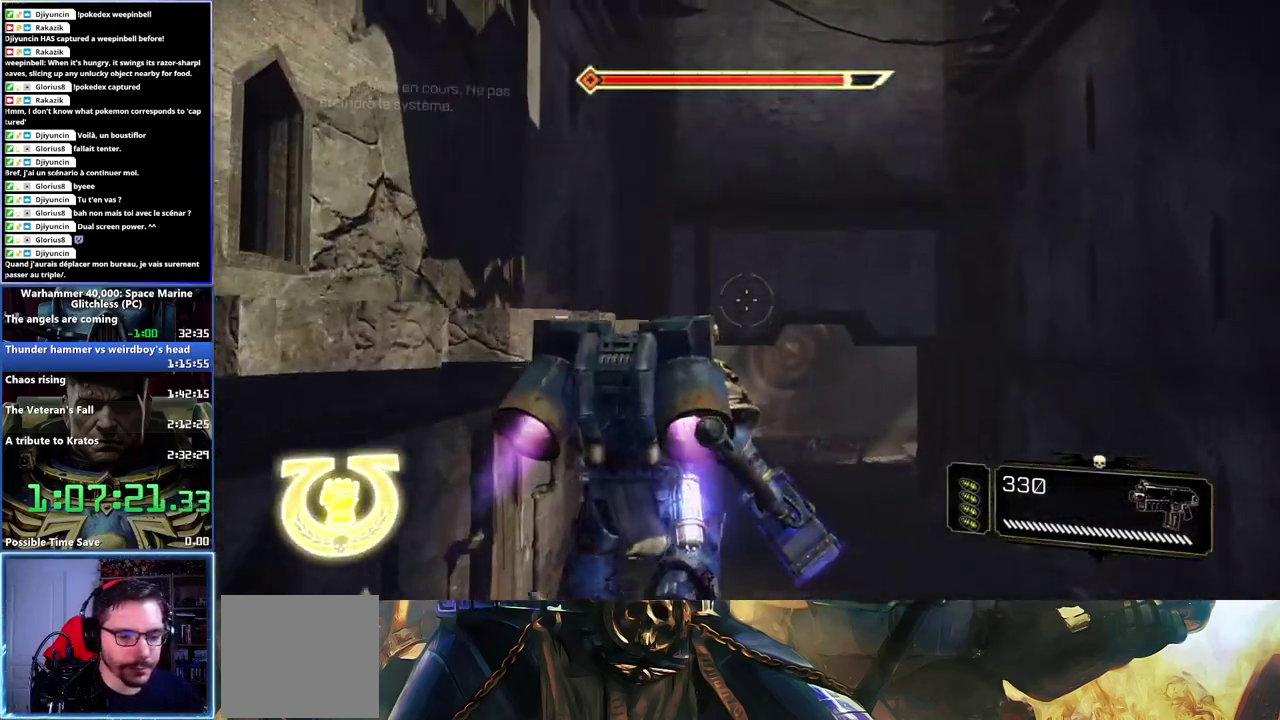
{"buttons": [], "right_stick": "center", "events": []}
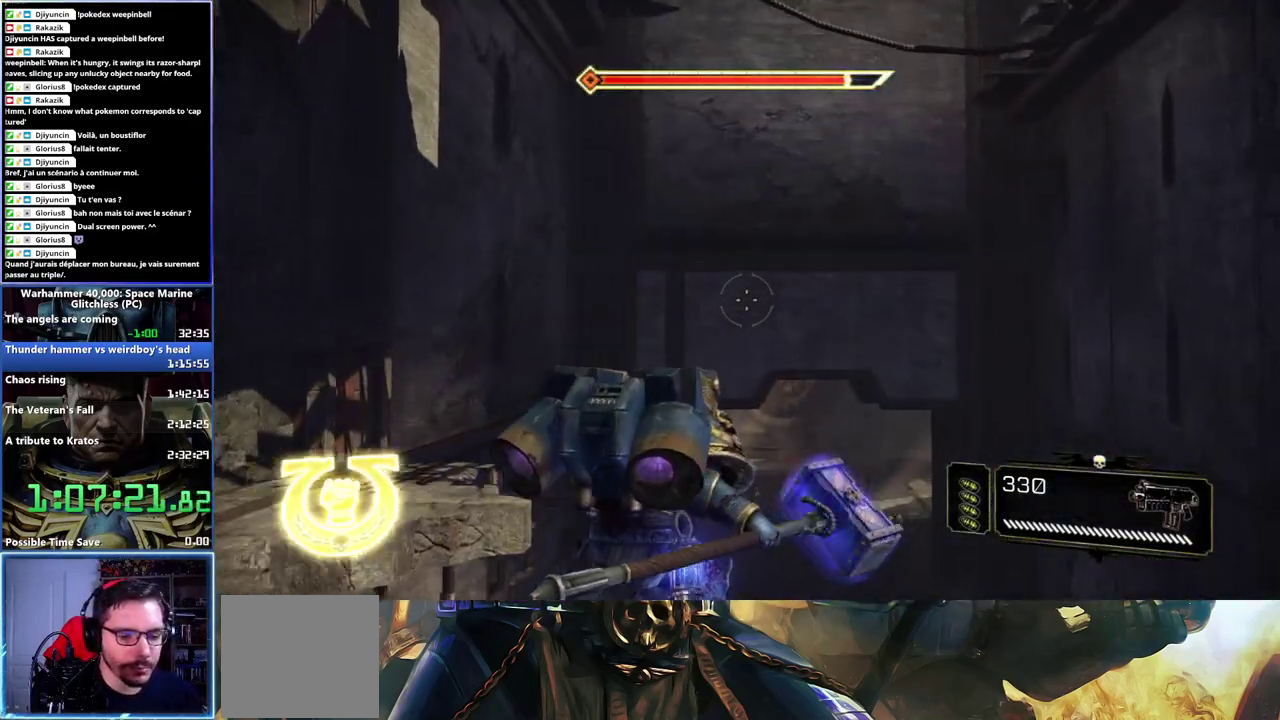
{"buttons": ["X"], "right_stick": "center", "events": [[417, "X", "down"]]}
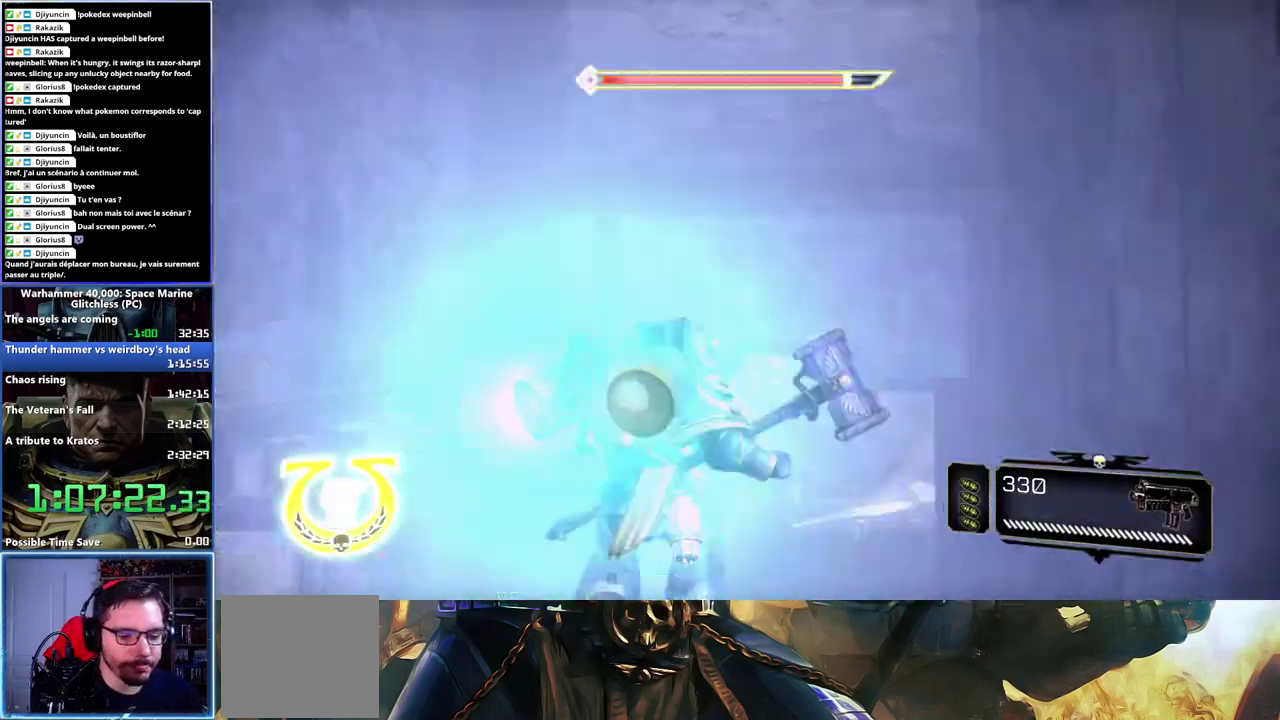
{"buttons": [], "right_stick": "center", "events": [[467, "X", "up"]]}
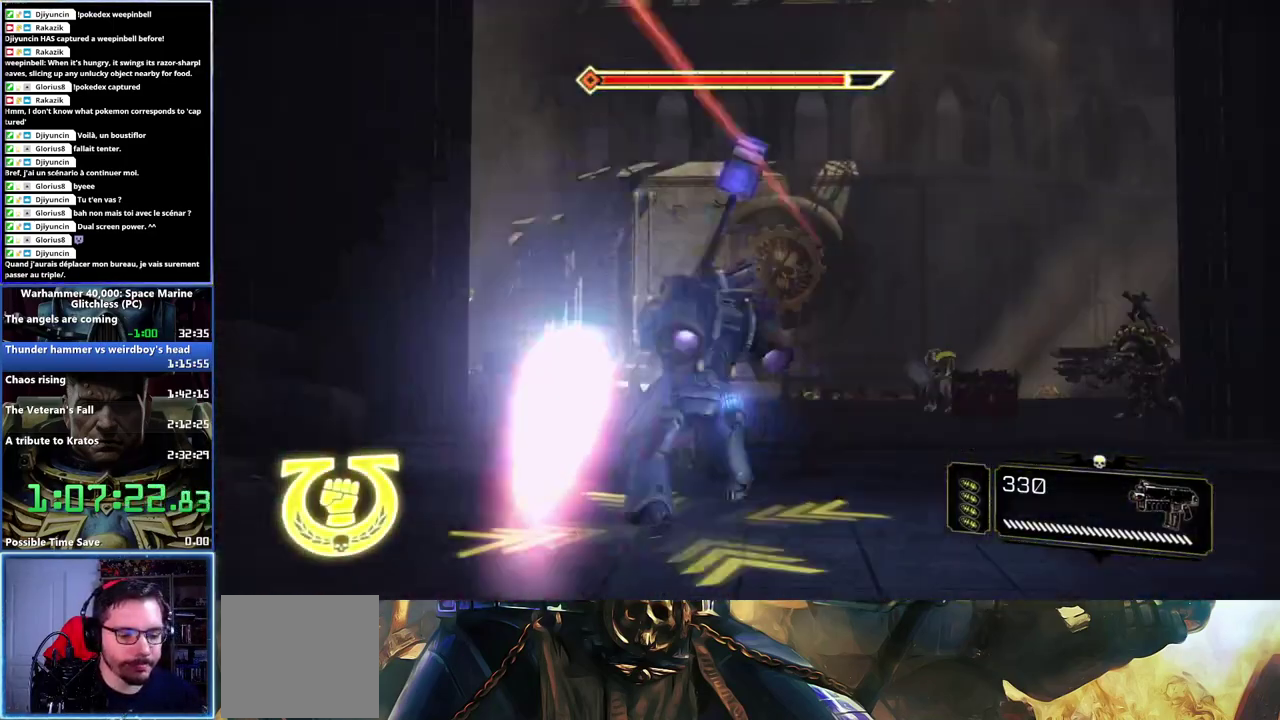
{"buttons": [], "right_stick": "center", "events": [[250, "right_stick", "down"], [300, "right_stick", "down-right"], [483, "right_stick", "center"]]}
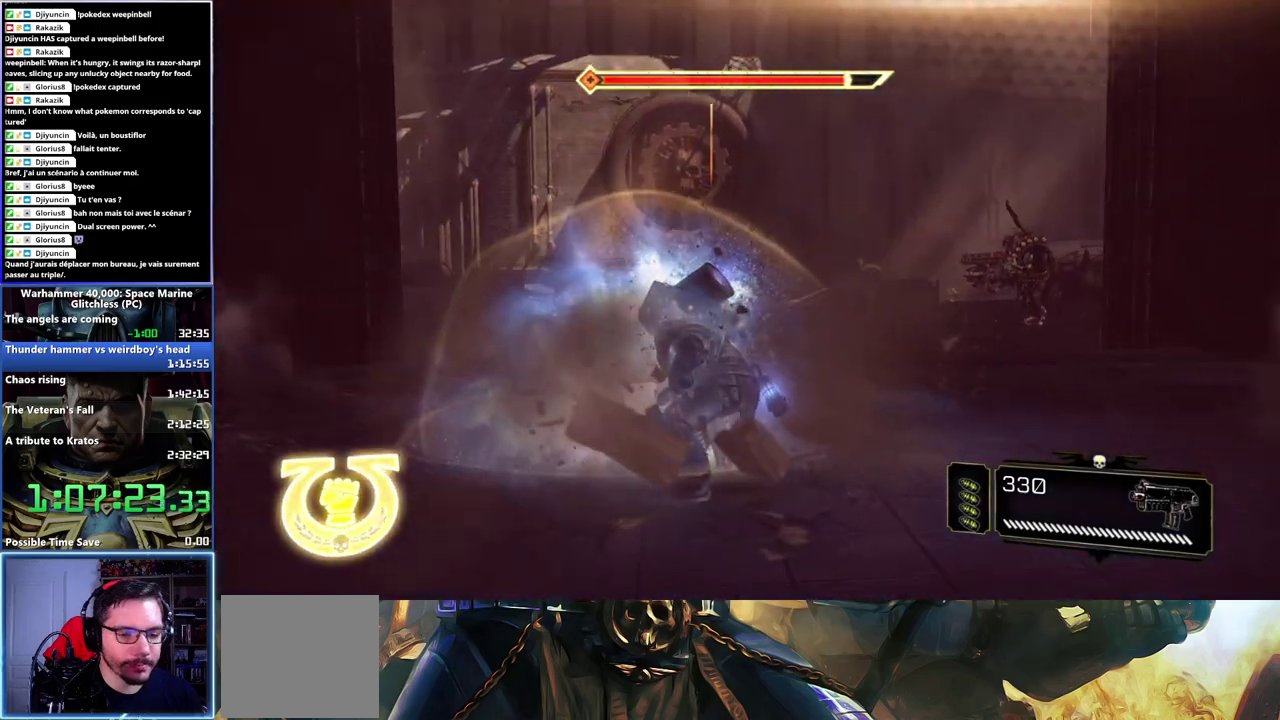
{"buttons": [], "right_stick": "down", "events": [[217, "right_stick", "down"]]}
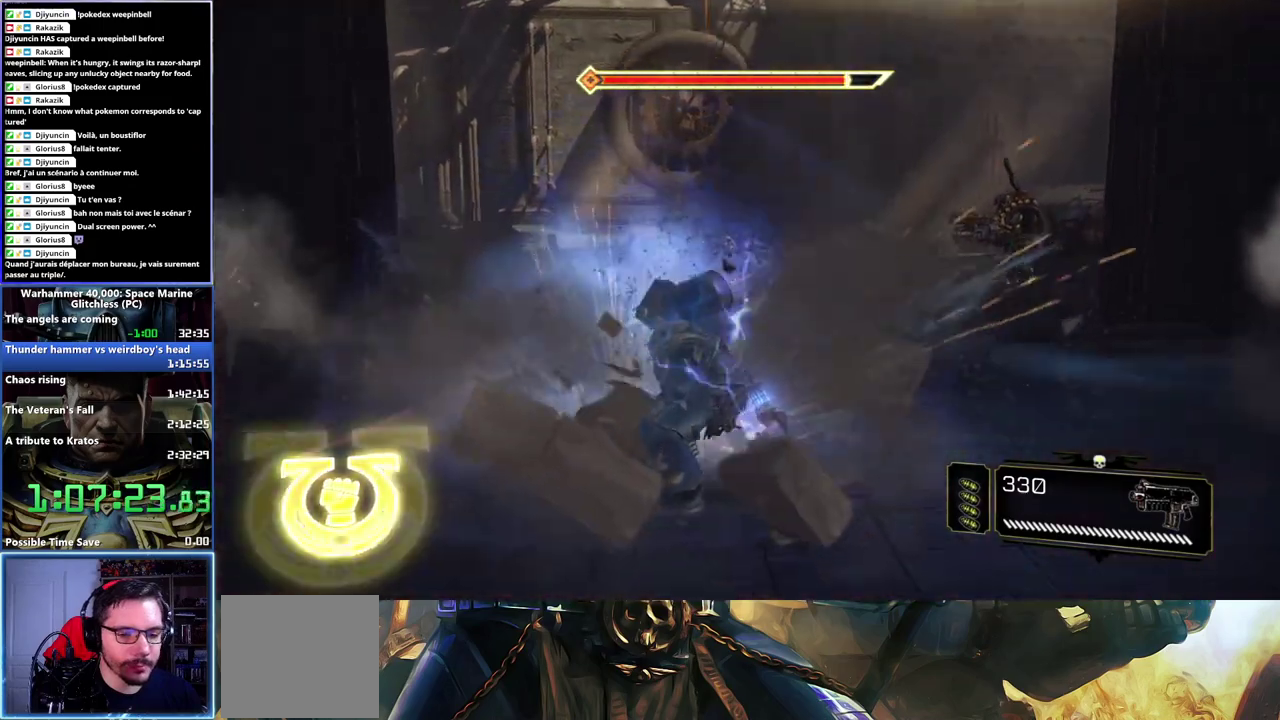
{"buttons": [], "right_stick": "center", "events": [[83, "right_stick", "down-right"], [250, "right_stick", "right"], [383, "right_stick", "center"]]}
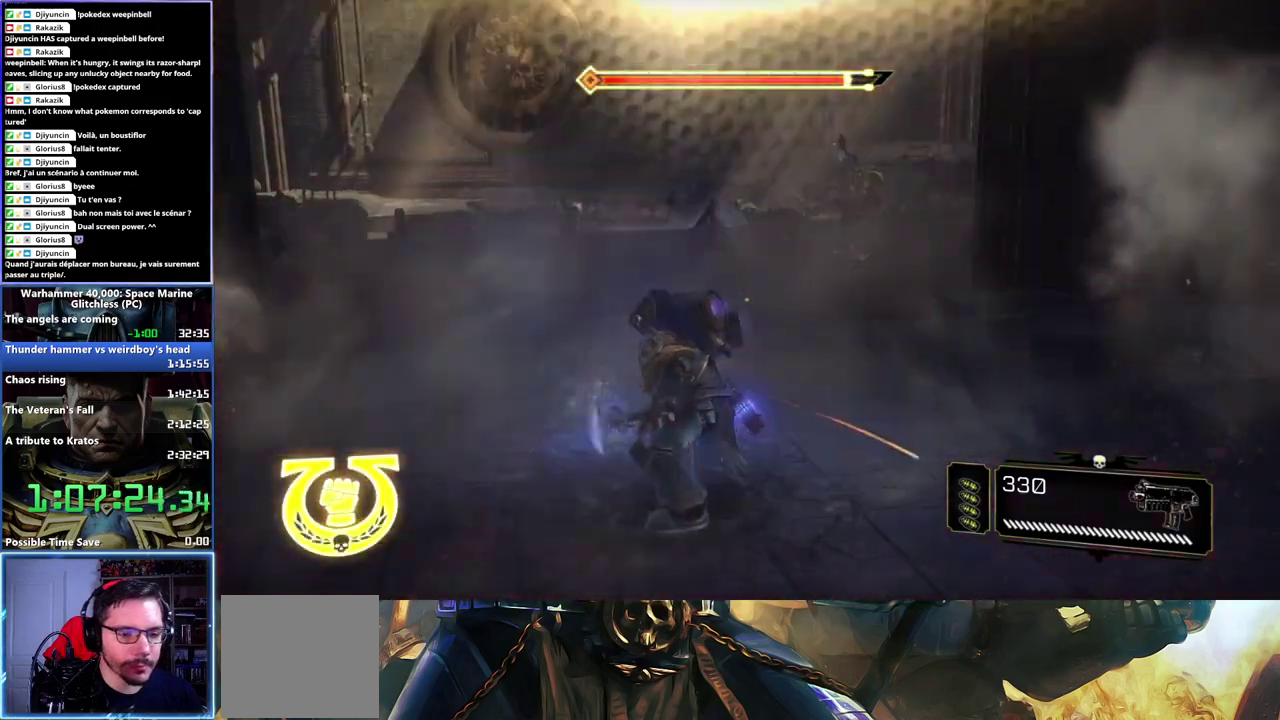
{"buttons": ["A"], "right_stick": "center", "events": [[483, "A", "down"]]}
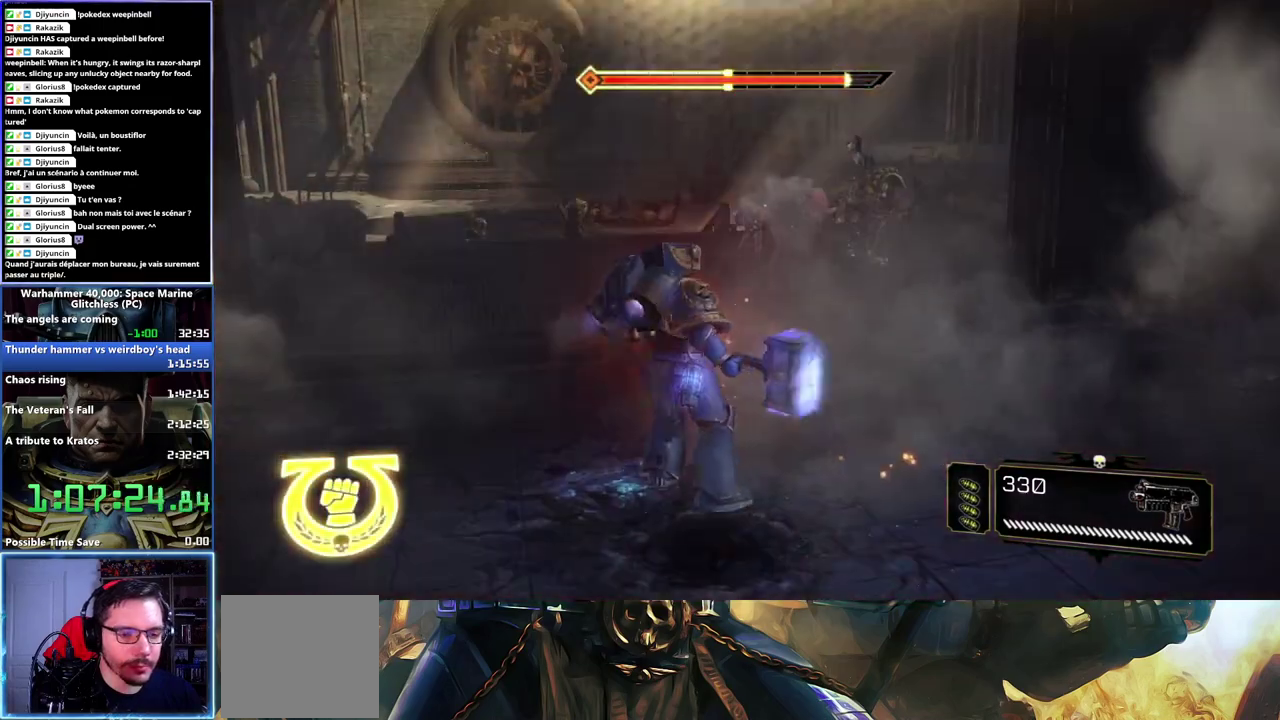
{"buttons": [], "right_stick": "down", "events": [[300, "A", "up"], [433, "right_stick", "down"]]}
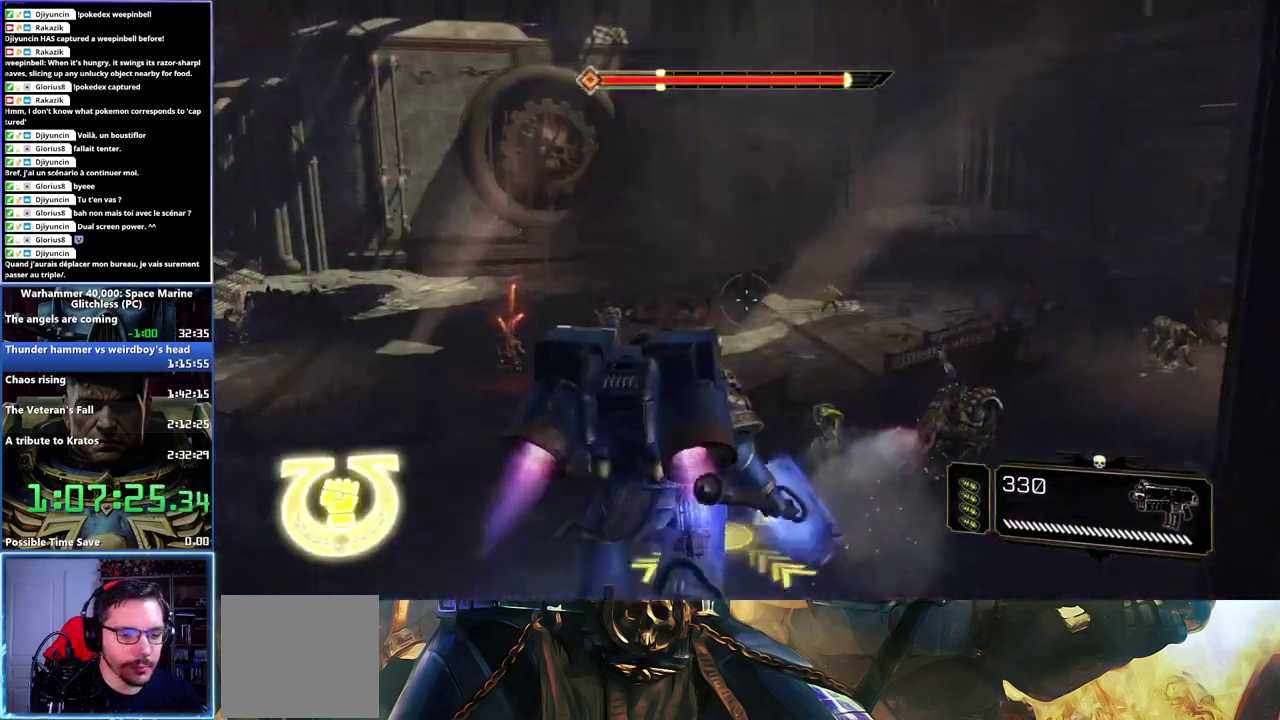
{"buttons": [], "right_stick": "center", "events": [[333, "right_stick", "center"]]}
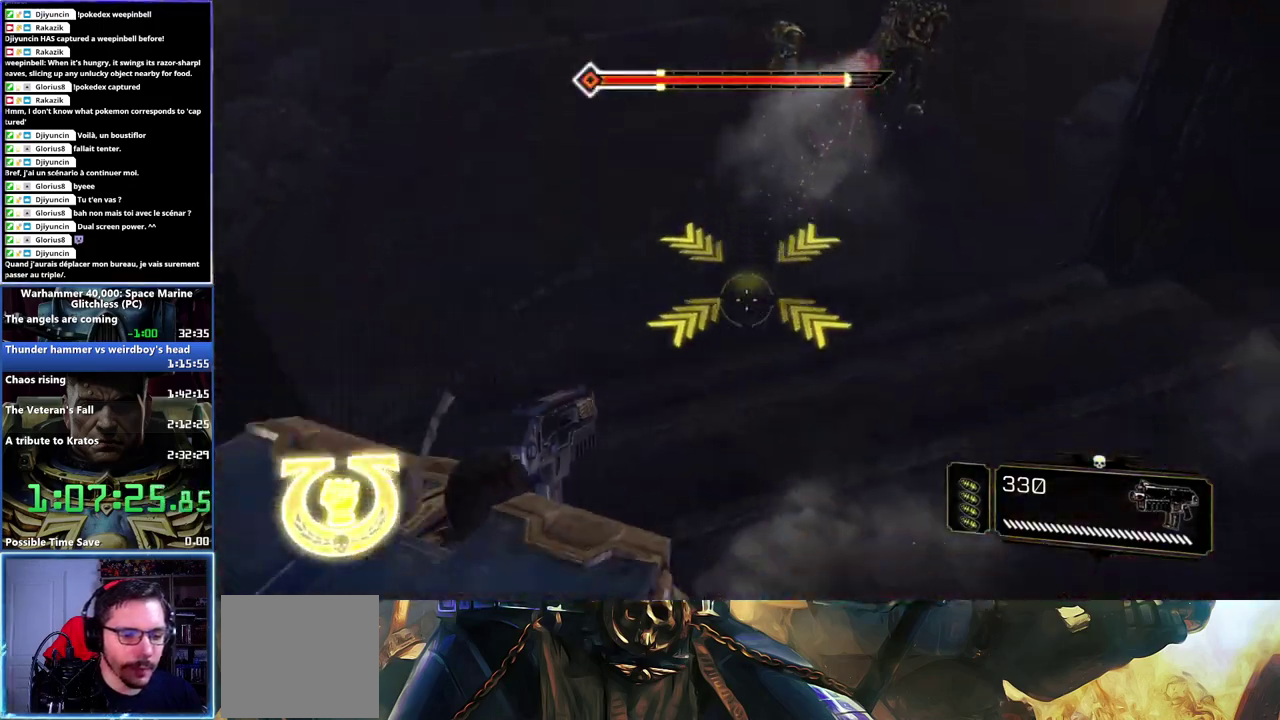
{"buttons": [], "right_stick": "up", "events": [[67, "X", "down"], [283, "X", "up"], [500, "right_stick", "up"]]}
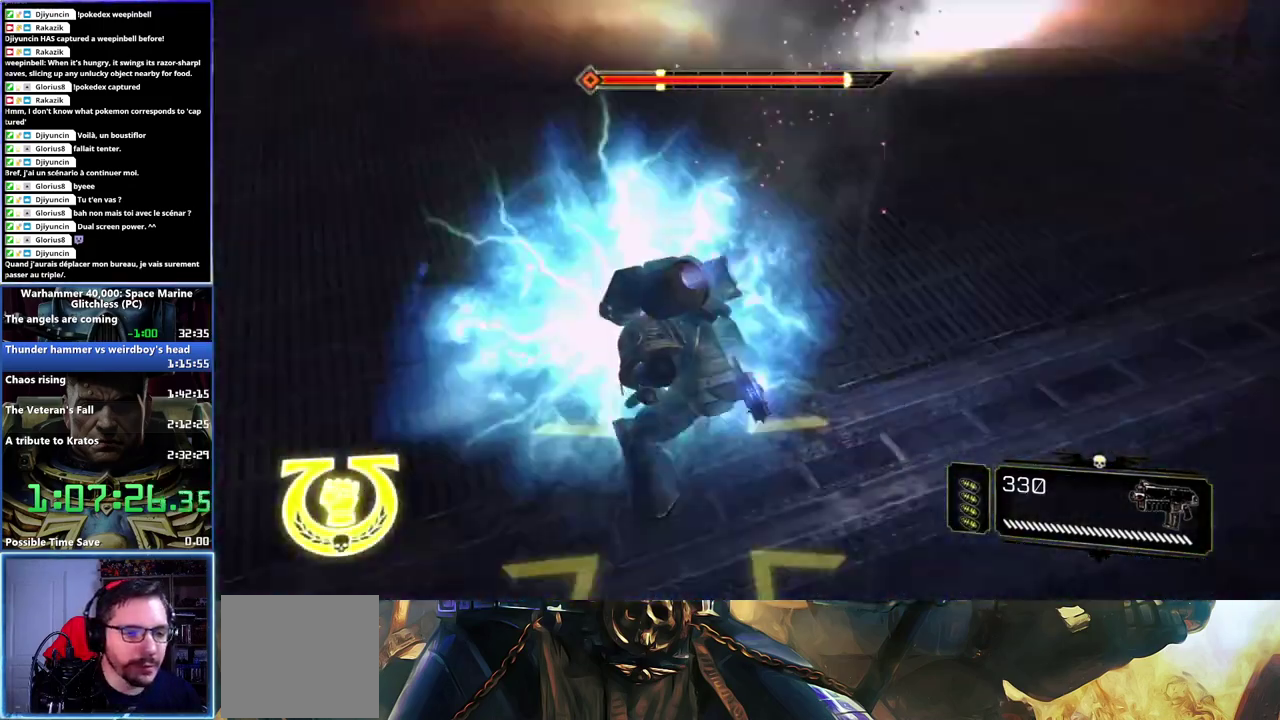
{"buttons": [], "right_stick": "up", "events": [[150, "right_stick", "center"], [333, "right_stick", "up"]]}
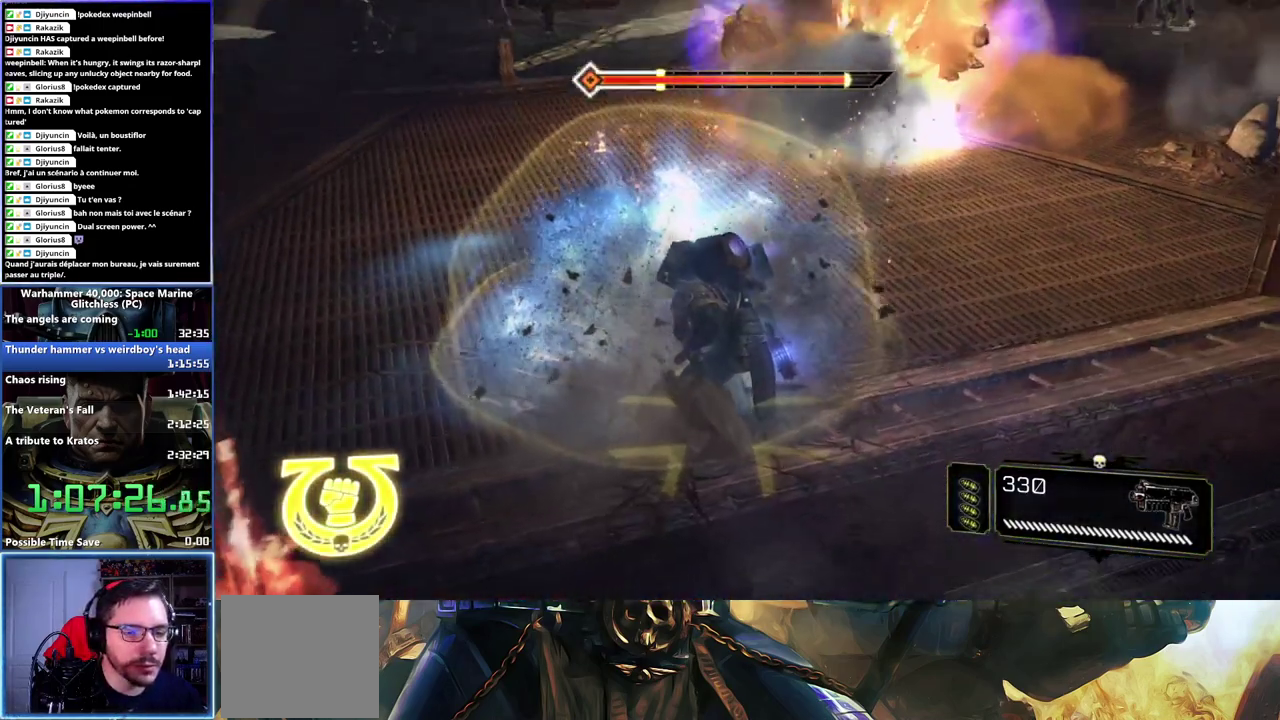
{"buttons": [], "right_stick": "center", "events": [[17, "right_stick", "center"], [250, "right_stick", "up-right"], [500, "right_stick", "center"]]}
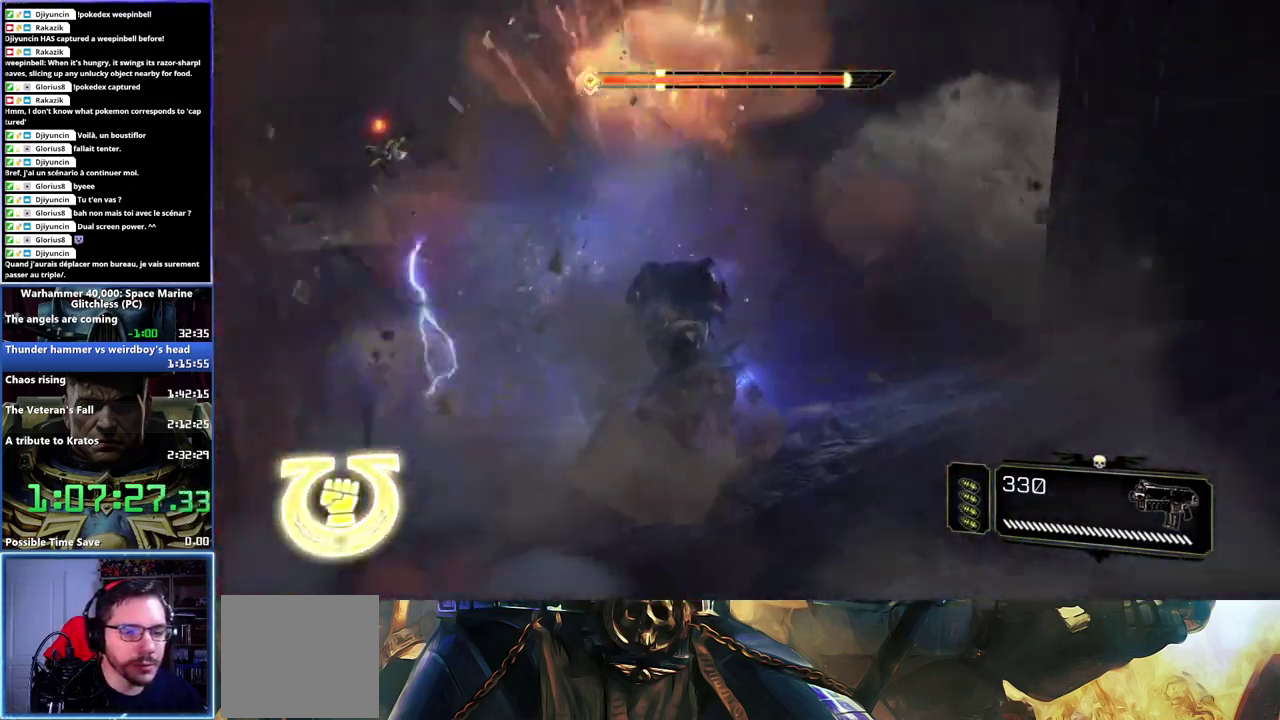
{"buttons": [], "right_stick": "down-left", "events": [[333, "right_stick", "down-left"]]}
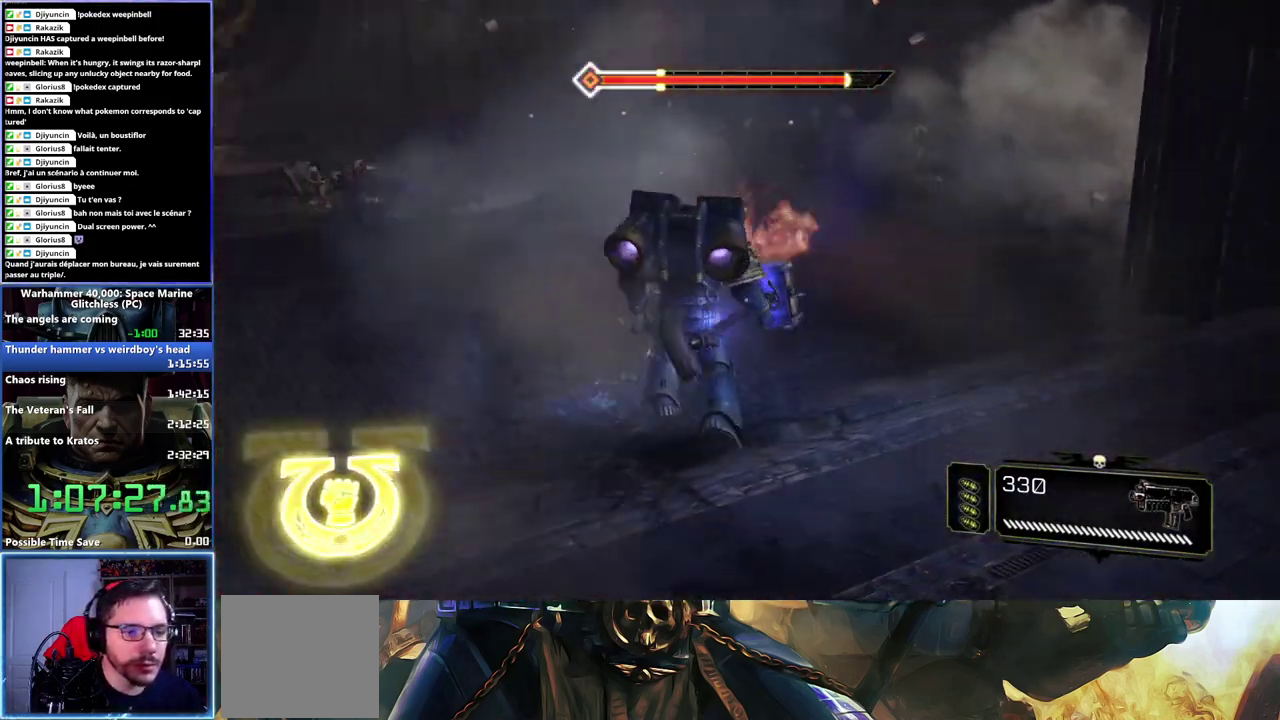
{"buttons": ["A"], "right_stick": "center", "events": [[183, "right_stick", "center"], [300, "A", "down"]]}
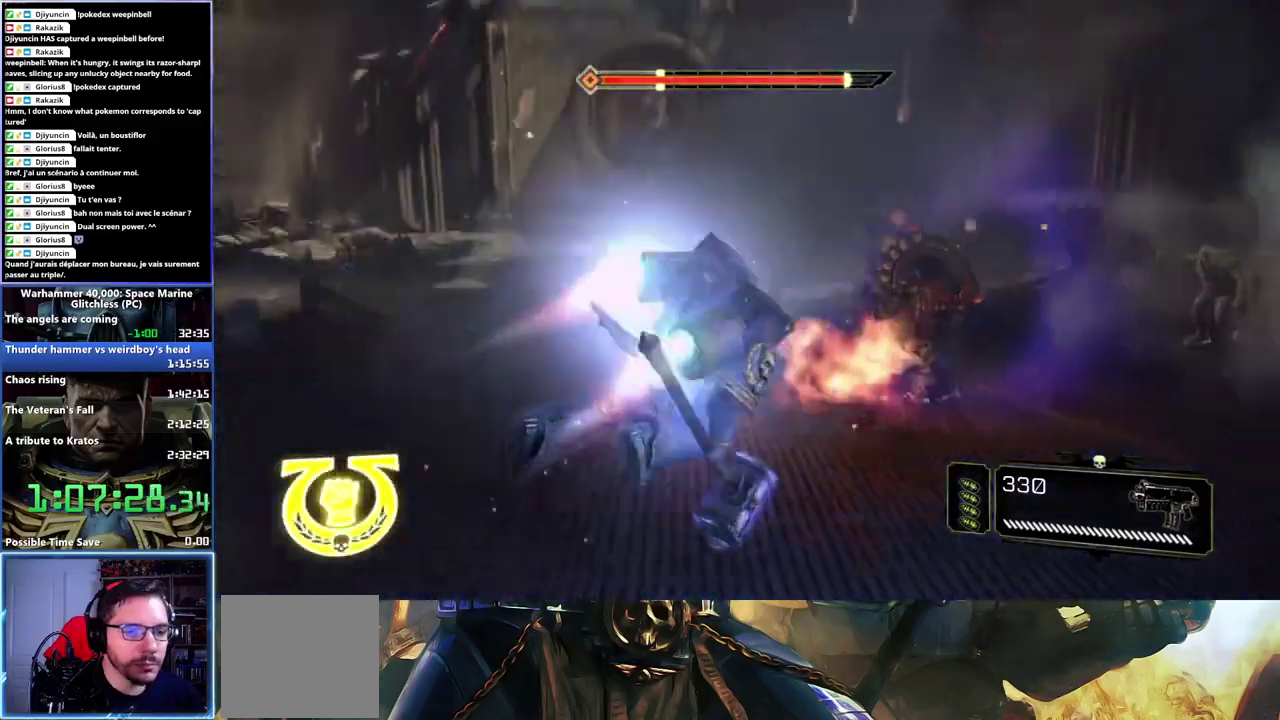
{"buttons": [], "right_stick": "down", "events": [[167, "A", "up"], [267, "right_stick", "down"]]}
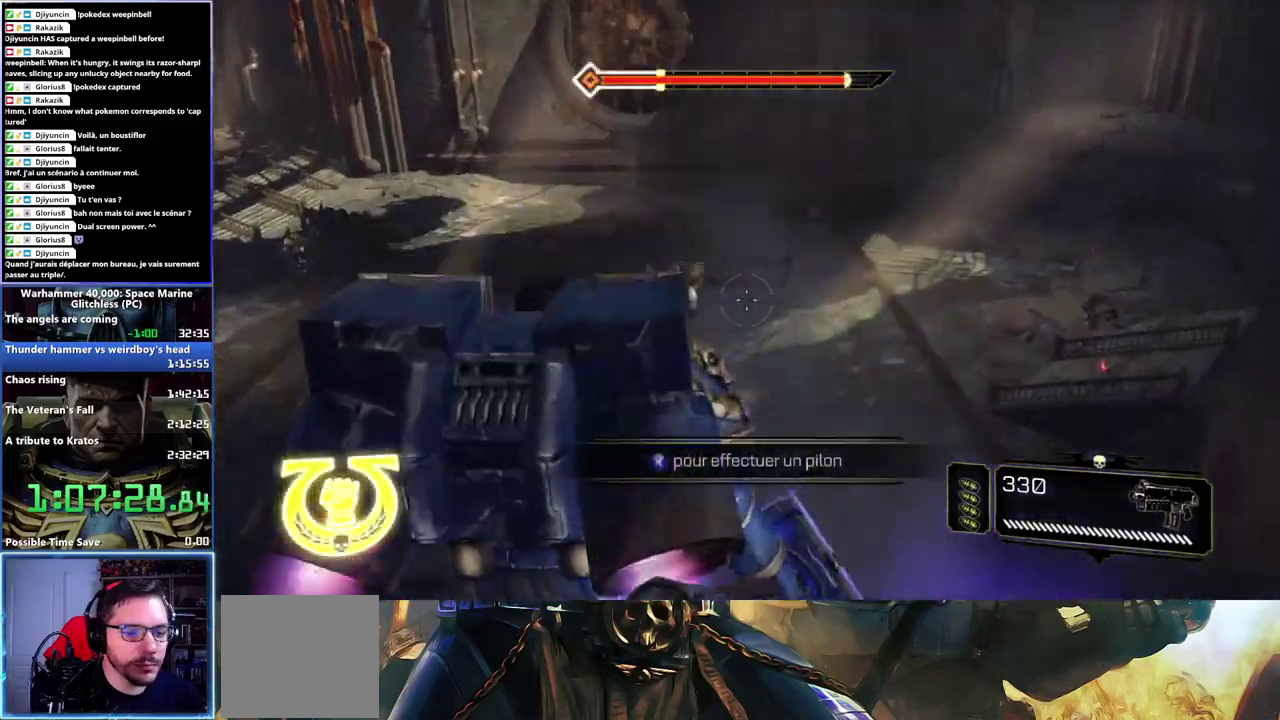
{"buttons": ["X"], "right_stick": "center", "events": [[17, "right_stick", "down-right"], [450, "right_stick", "center"], [483, "X", "down"]]}
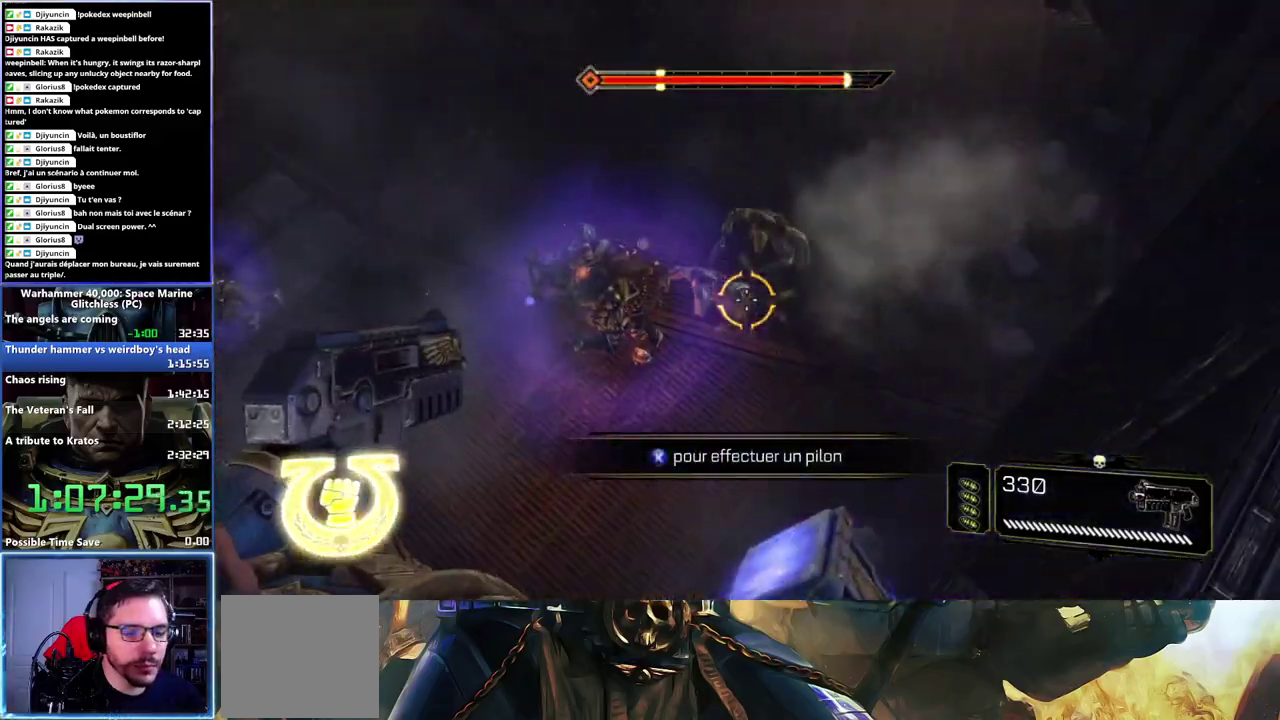
{"buttons": [], "right_stick": "center"}
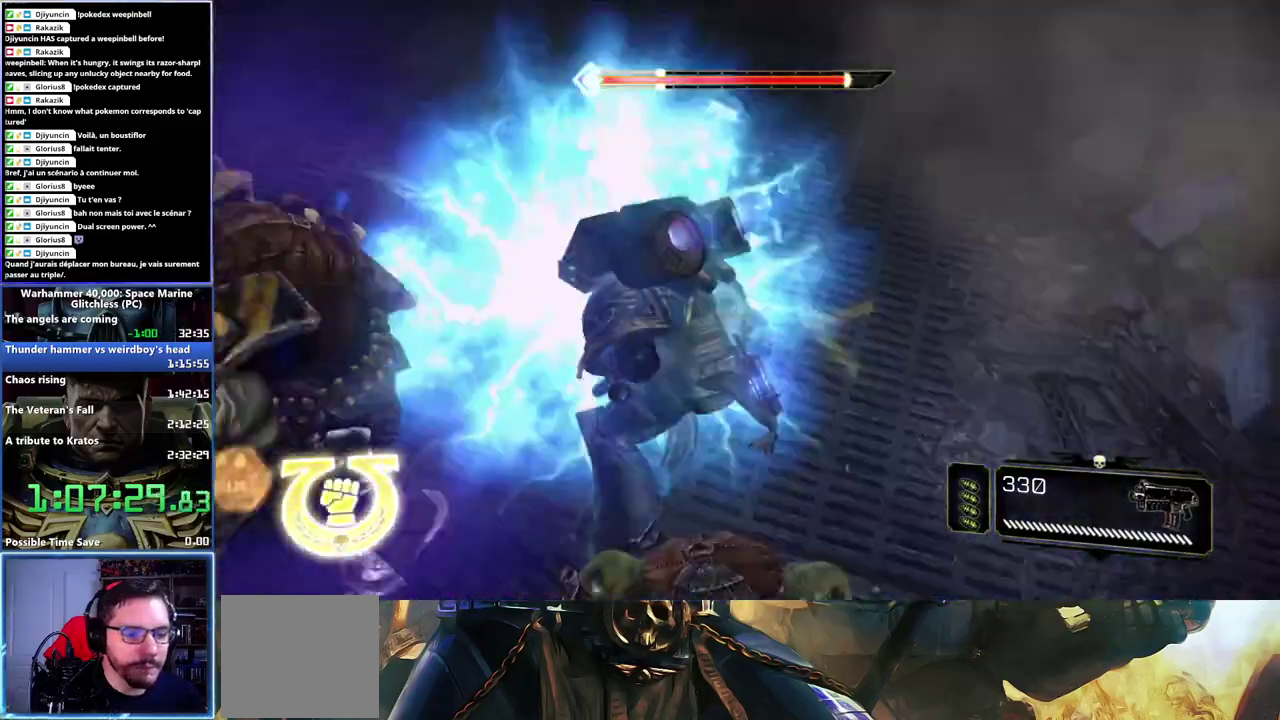
{"buttons": [], "right_stick": "up-left"}
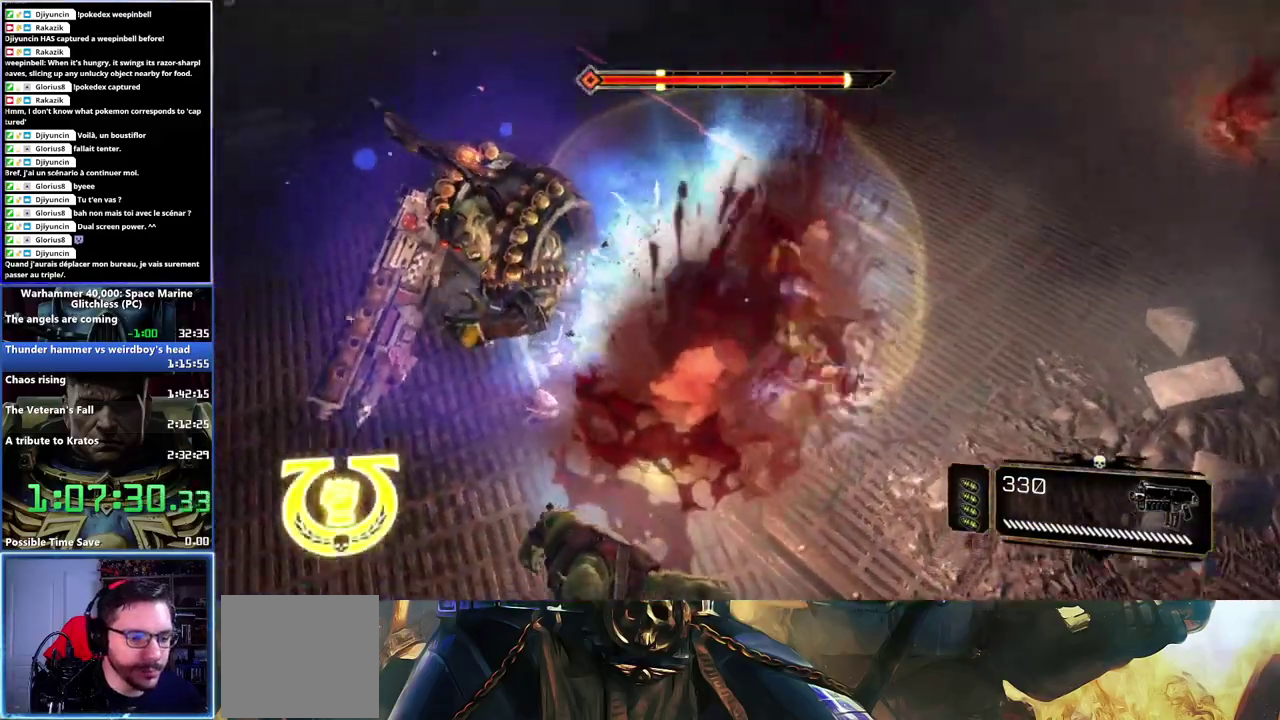
{"buttons": [], "right_stick": "center", "events": [[400, "right_stick", "center"]]}
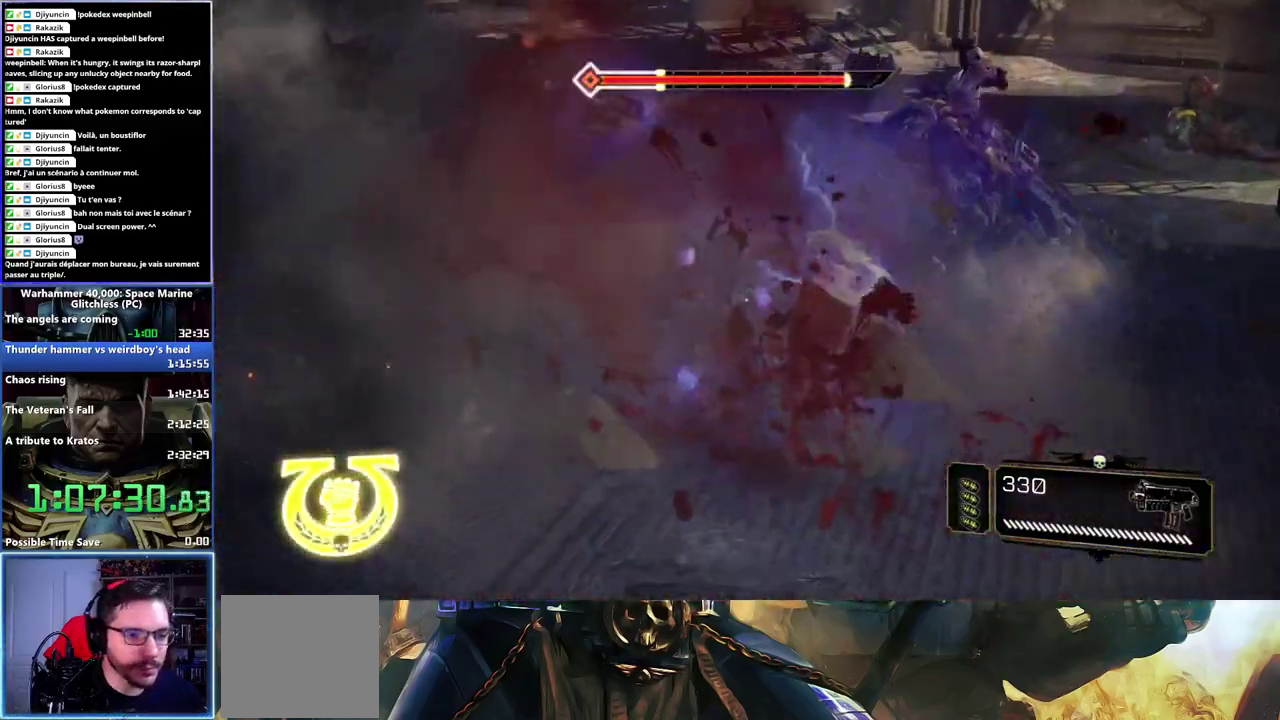
{"buttons": [], "right_stick": "right", "events": [[317, "right_stick", "right"]]}
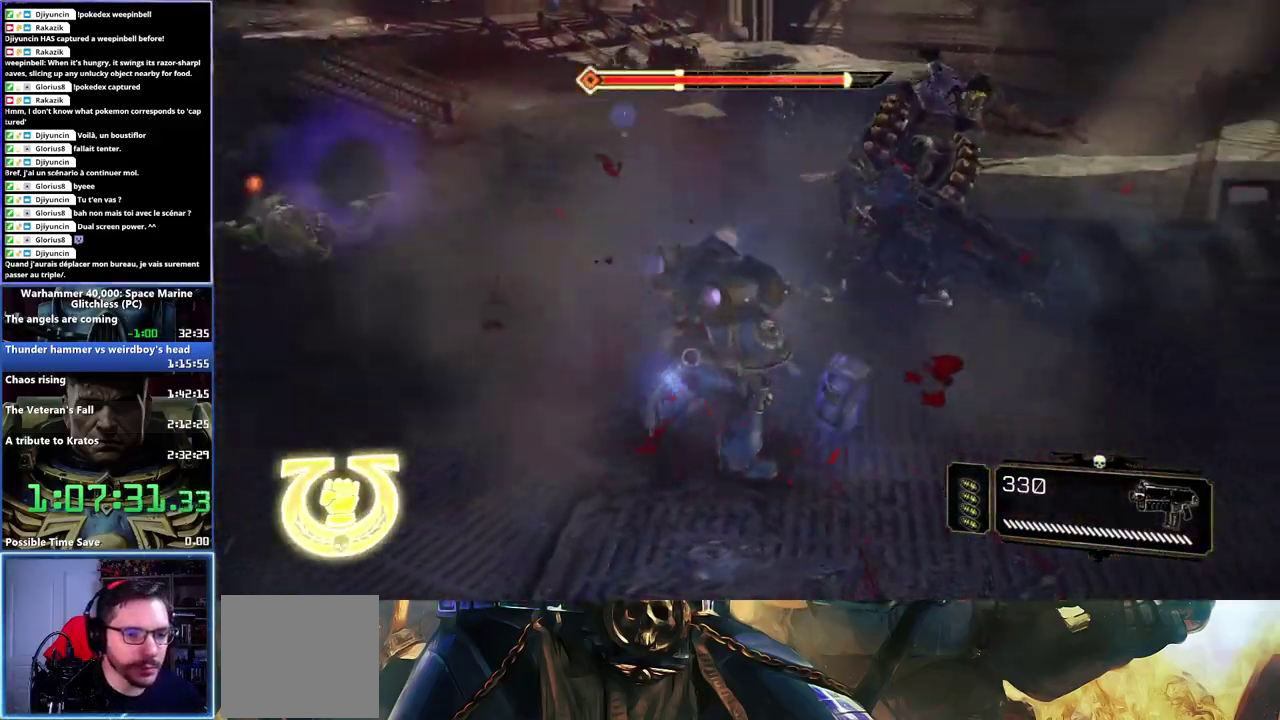
{"buttons": ["A"], "right_stick": "center", "events": [[67, "right_stick", "center"], [200, "A", "down"]]}
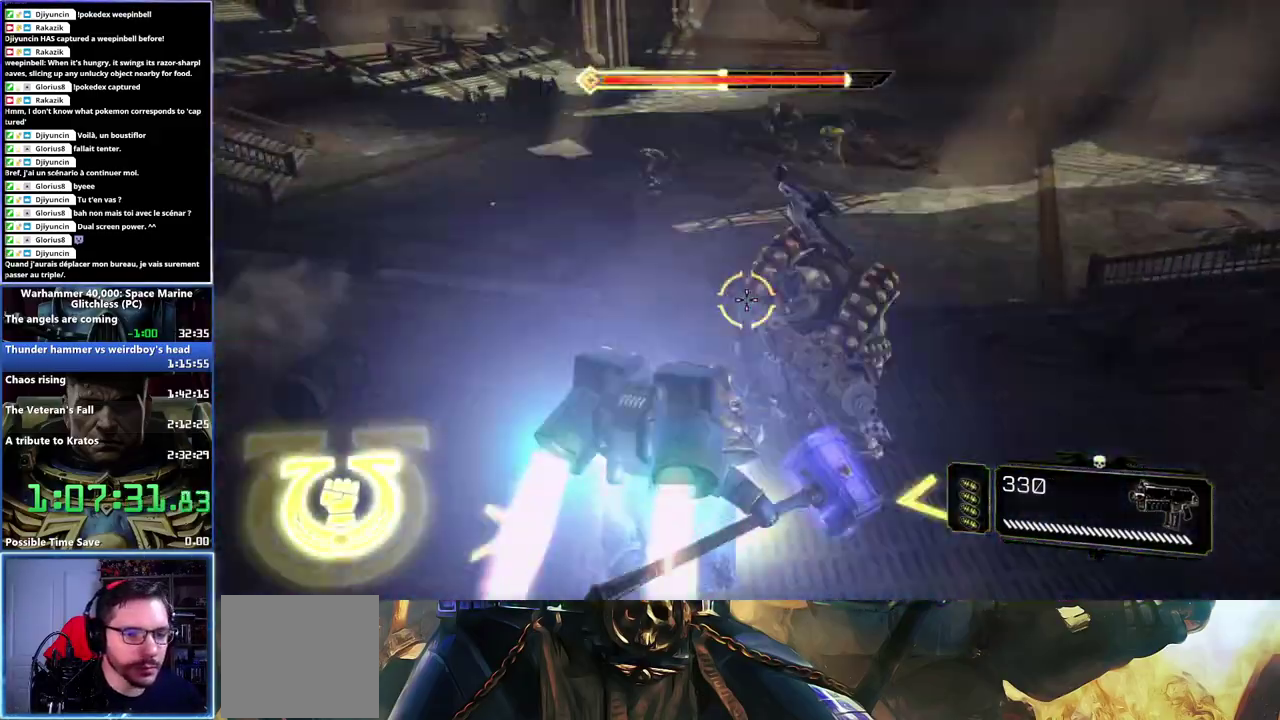
{"buttons": [], "right_stick": "down", "events": [[267, "A", "up"], [350, "right_stick", "down"]]}
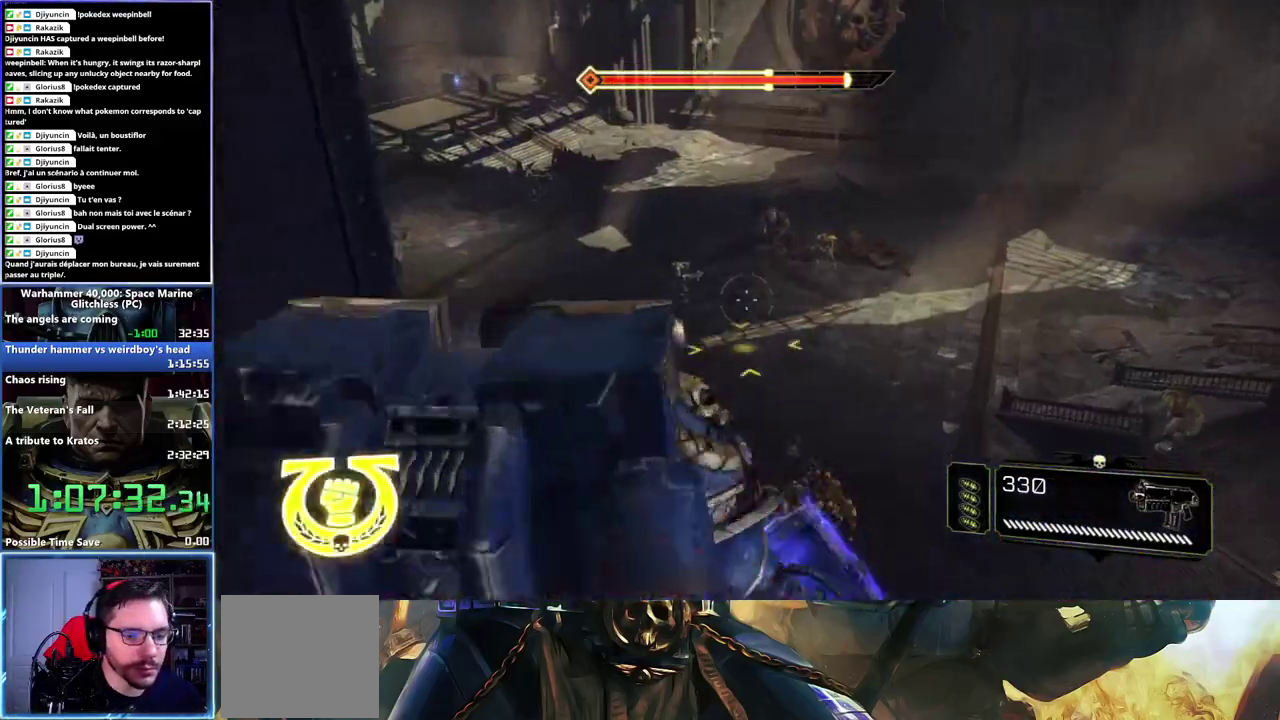
{"buttons": ["X"], "right_stick": "center", "events": [[233, "right_stick", "center"], [267, "X", "down"], [400, "X", "up"], [450, "X", "down"]]}
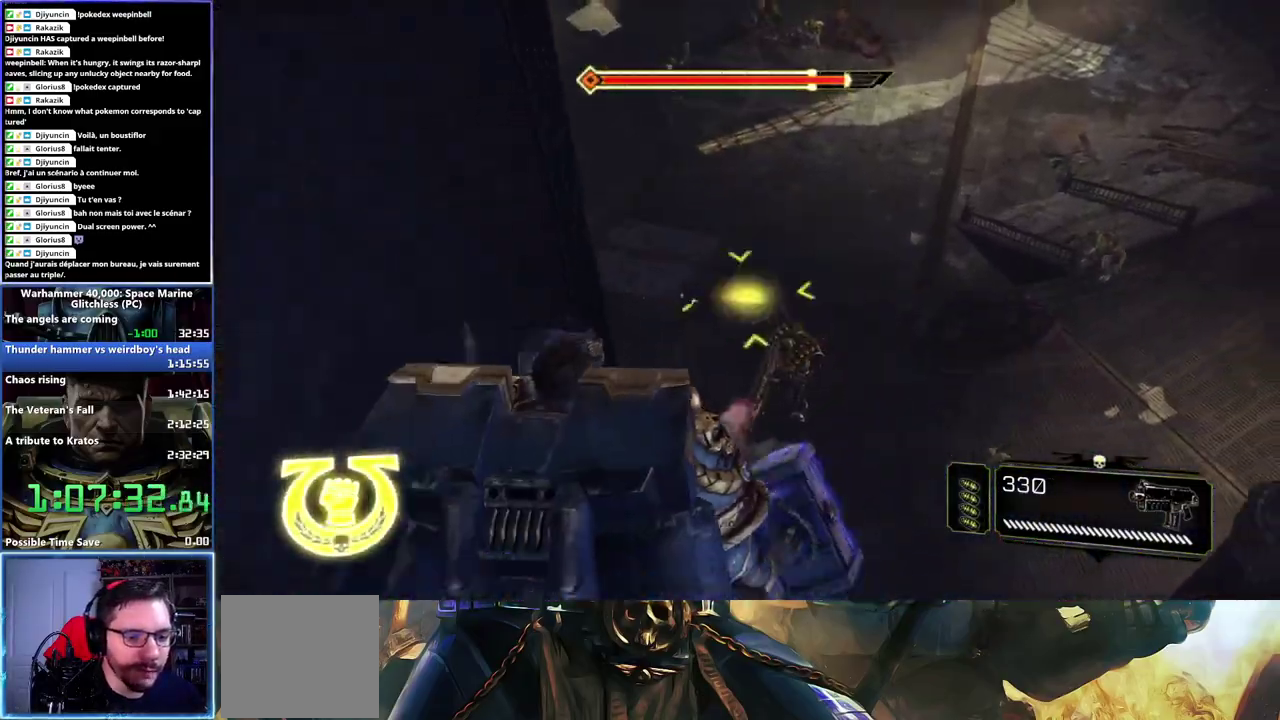
{"buttons": [], "right_stick": "center", "events": [[33, "X", "up"], [83, "X", "down"], [150, "X", "up"]]}
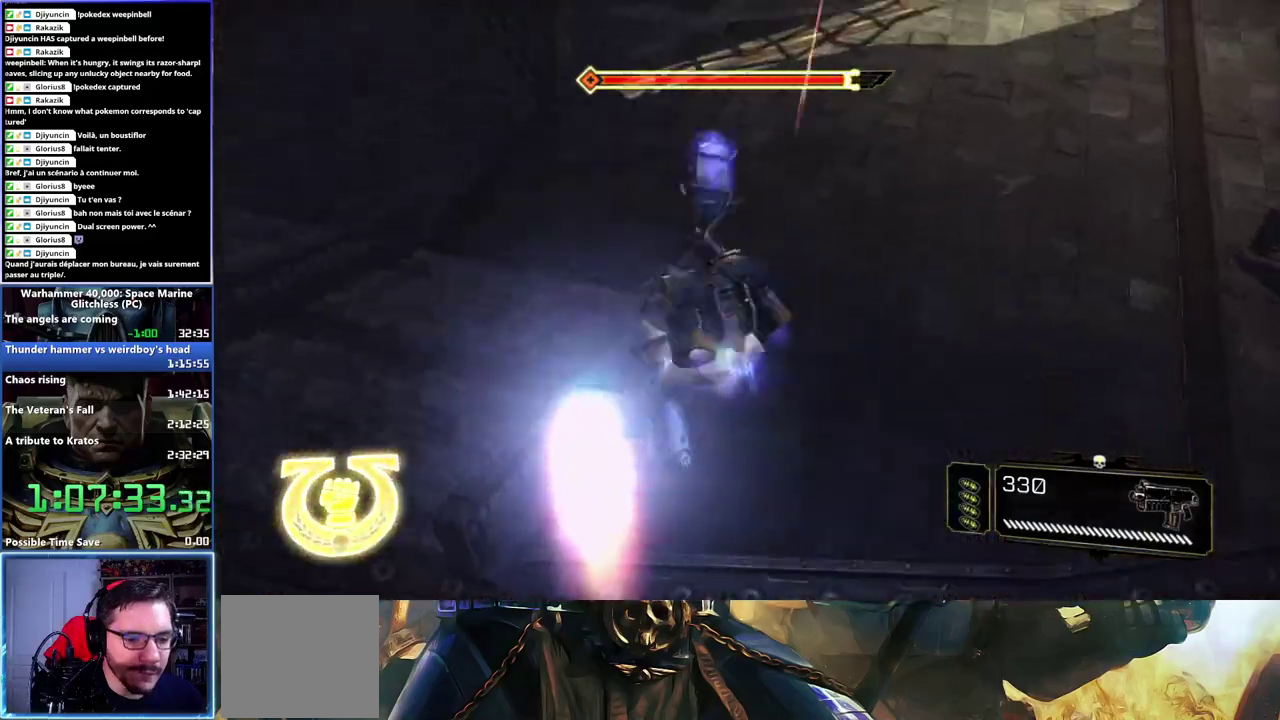
{"buttons": [], "right_stick": "center", "events": []}